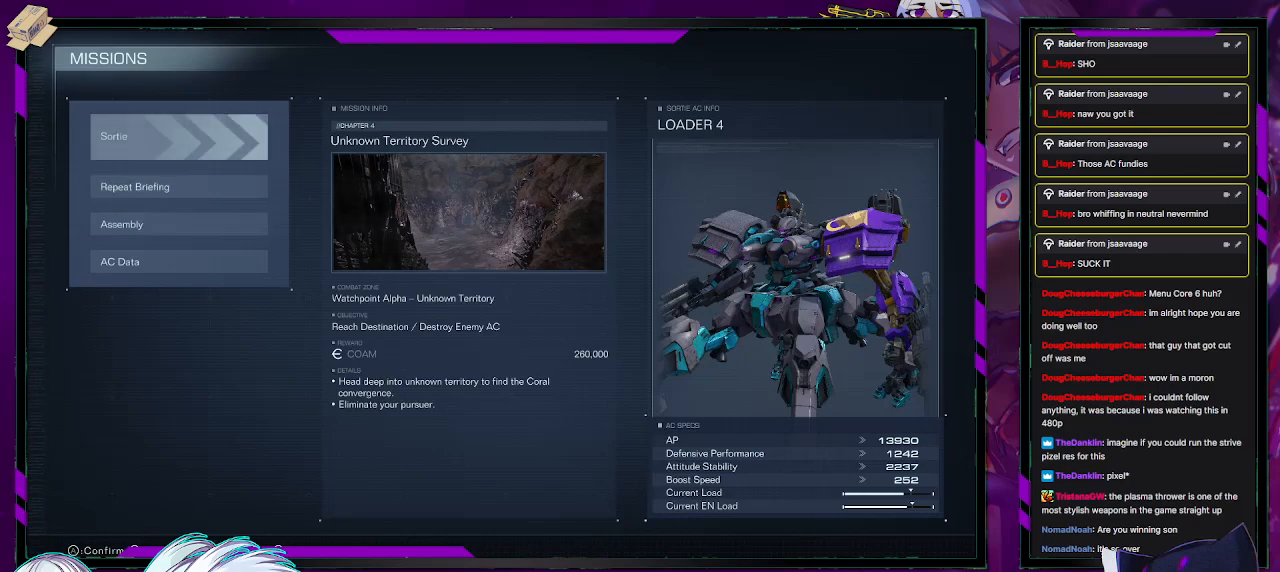
Gameplay with a controller (Xbox layout); each line is a JSON object with the inputs held at the frame after it. "events" lists button and stick changes between this image and that frame as [ms after this image, input, new state], when the widget could be followed in between.
{"buttons": [], "left_stick": "center", "right_stick": "center", "events": [[117, "DPAD_DOWN", "down"], [233, "DPAD_DOWN", "up"], [300, "DPAD_DOWN", "down"], [417, "DPAD_DOWN", "up"]]}
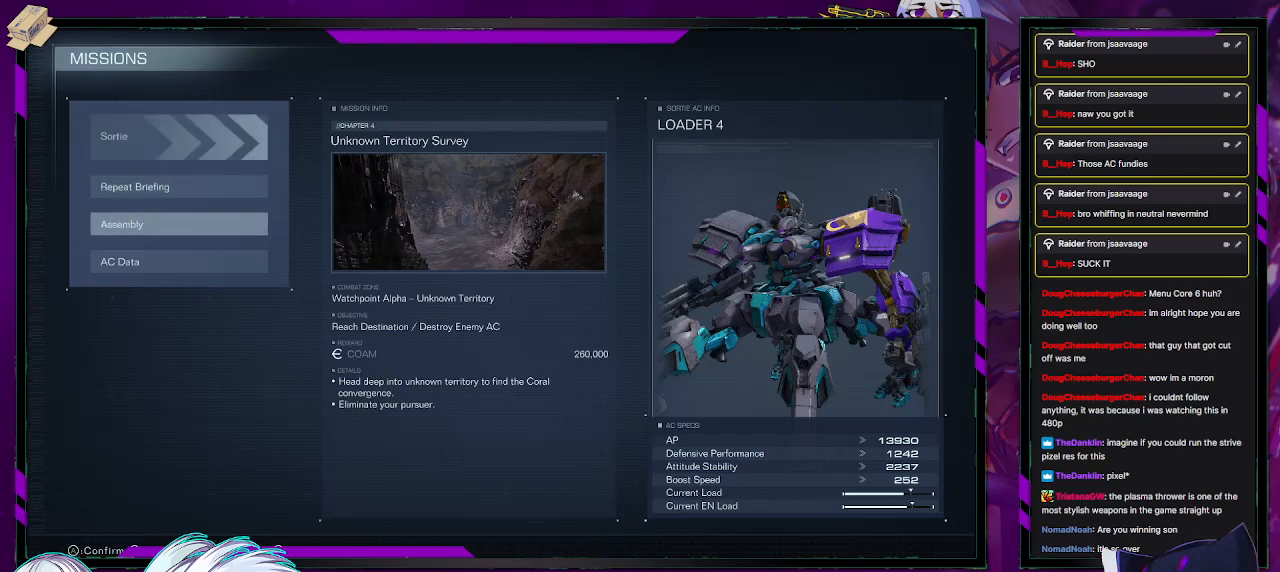
{"buttons": [], "left_stick": "center", "right_stick": "center", "events": [[250, "DPAD_UP", "down"], [317, "DPAD_UP", "up"]]}
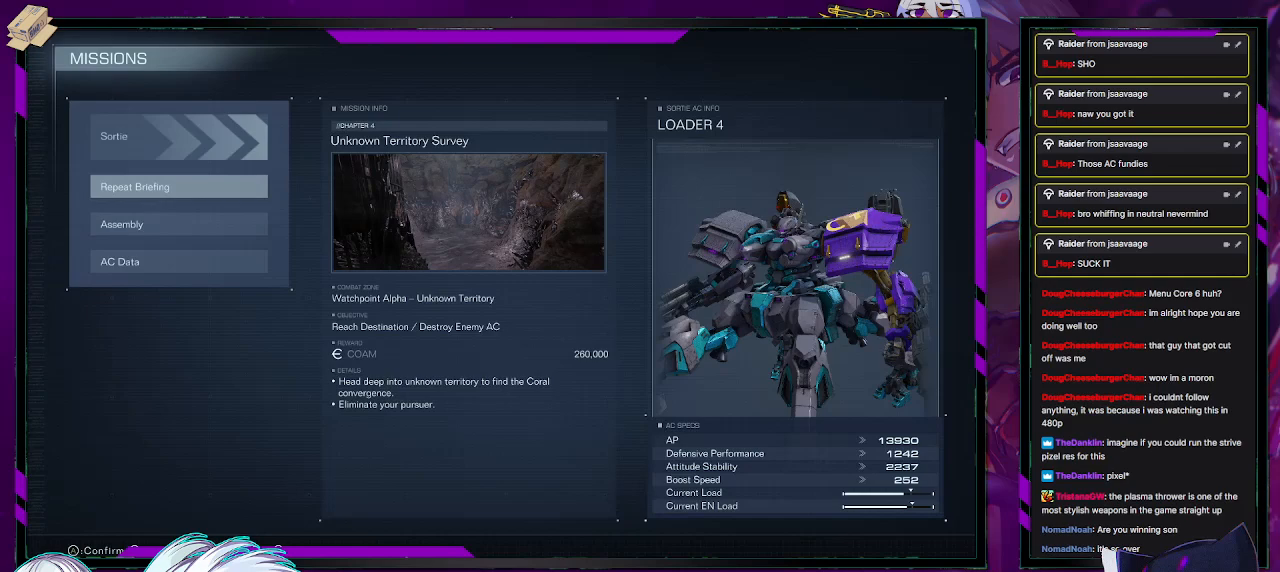
{"buttons": [], "left_stick": "center", "right_stick": "center", "events": [[50, "DPAD_DOWN", "down"], [133, "DPAD_DOWN", "up"]]}
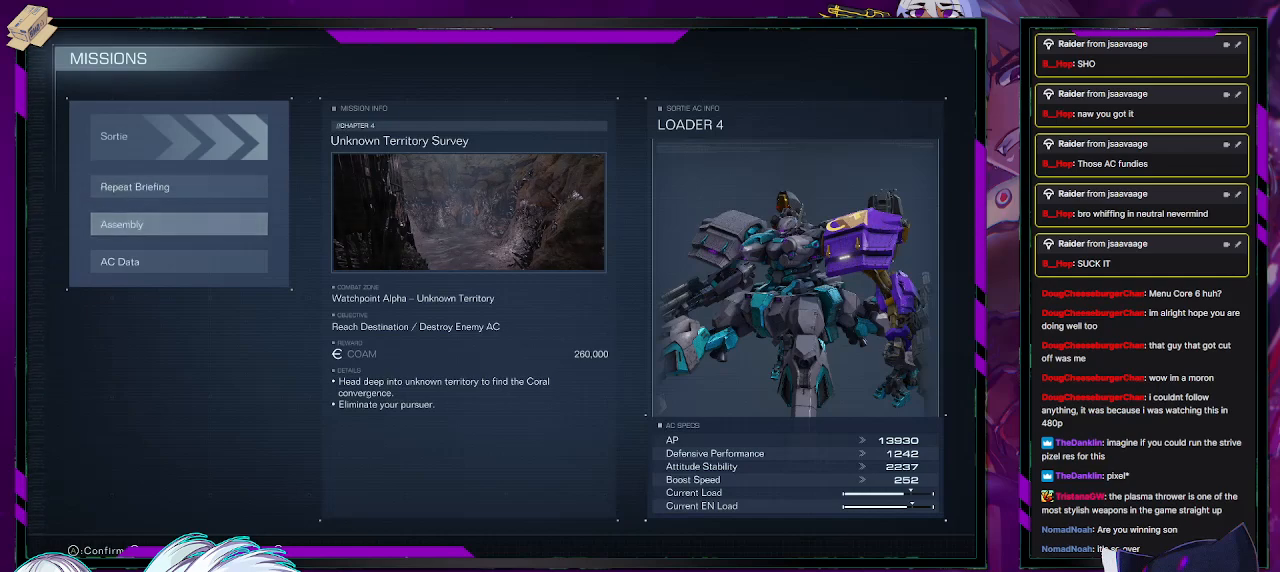
{"buttons": ["DPAD_DOWN"], "left_stick": "center", "right_stick": "center", "events": [[483, "DPAD_DOWN", "down"]]}
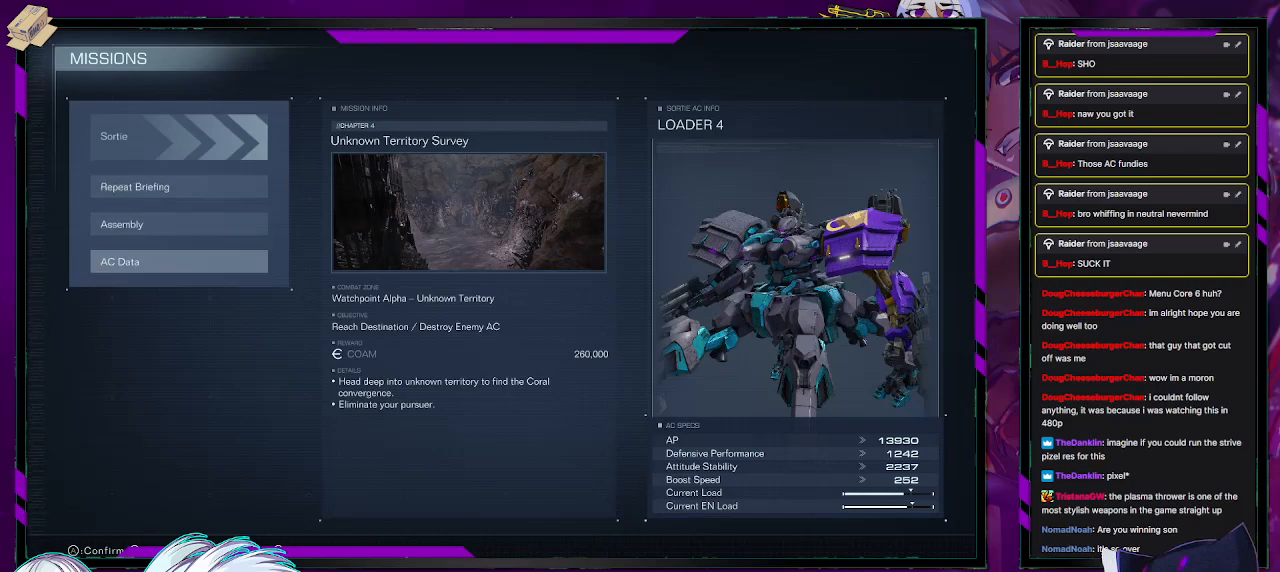
{"buttons": [], "left_stick": "center", "right_stick": "center", "events": [[67, "DPAD_DOWN", "up"]]}
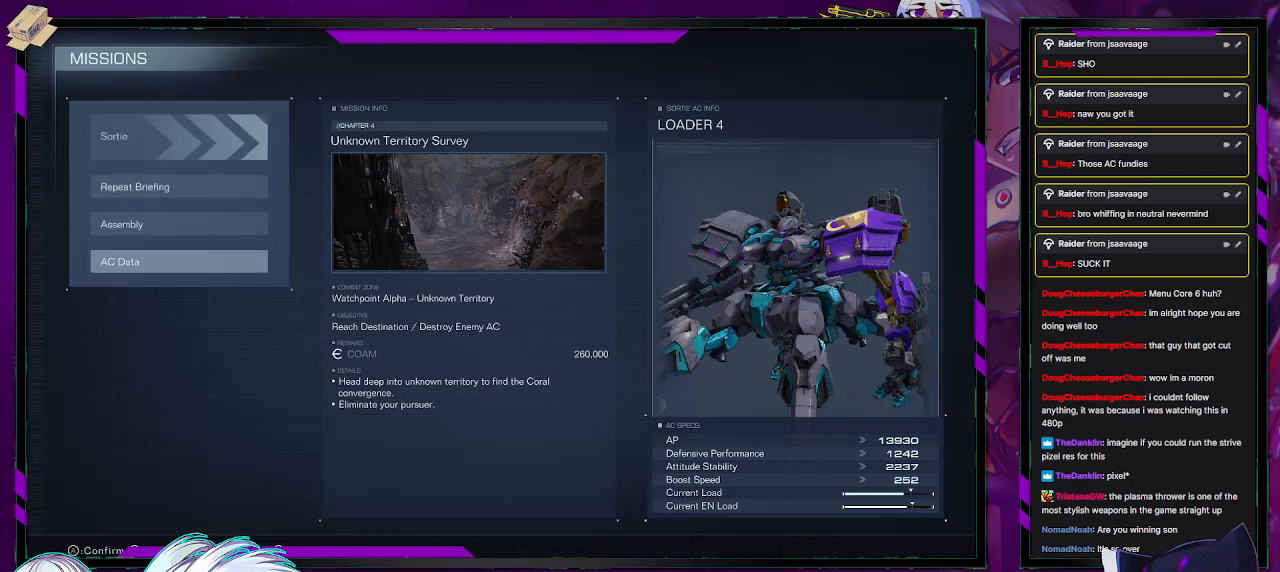
{"buttons": [], "left_stick": "center", "right_stick": "center", "events": []}
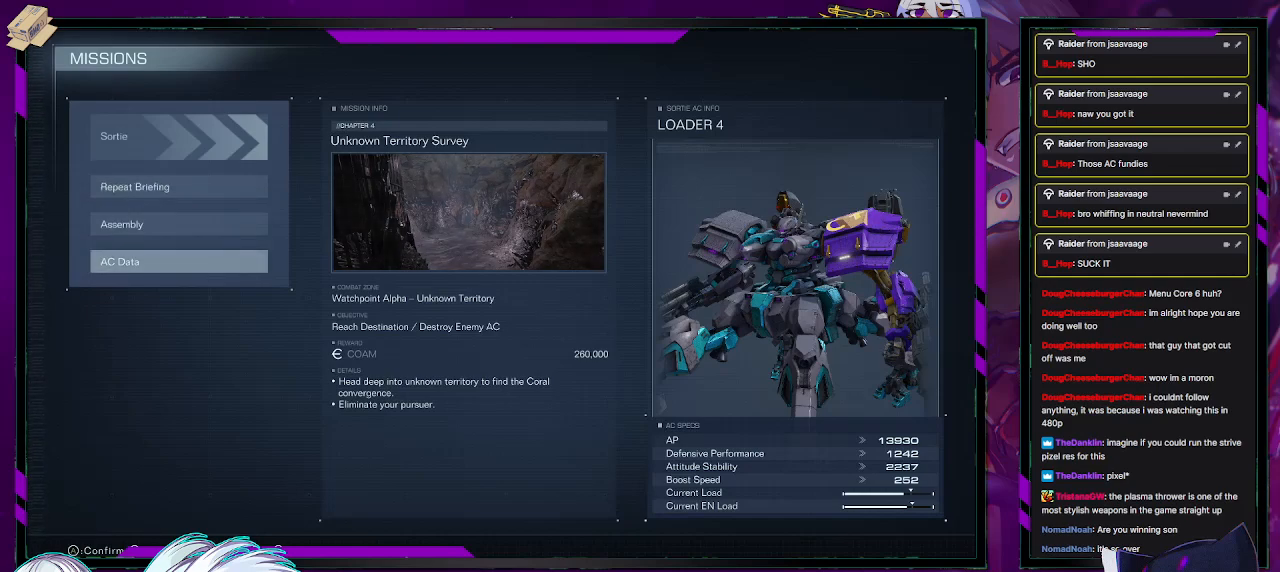
{"buttons": [], "left_stick": "center", "right_stick": "center", "events": []}
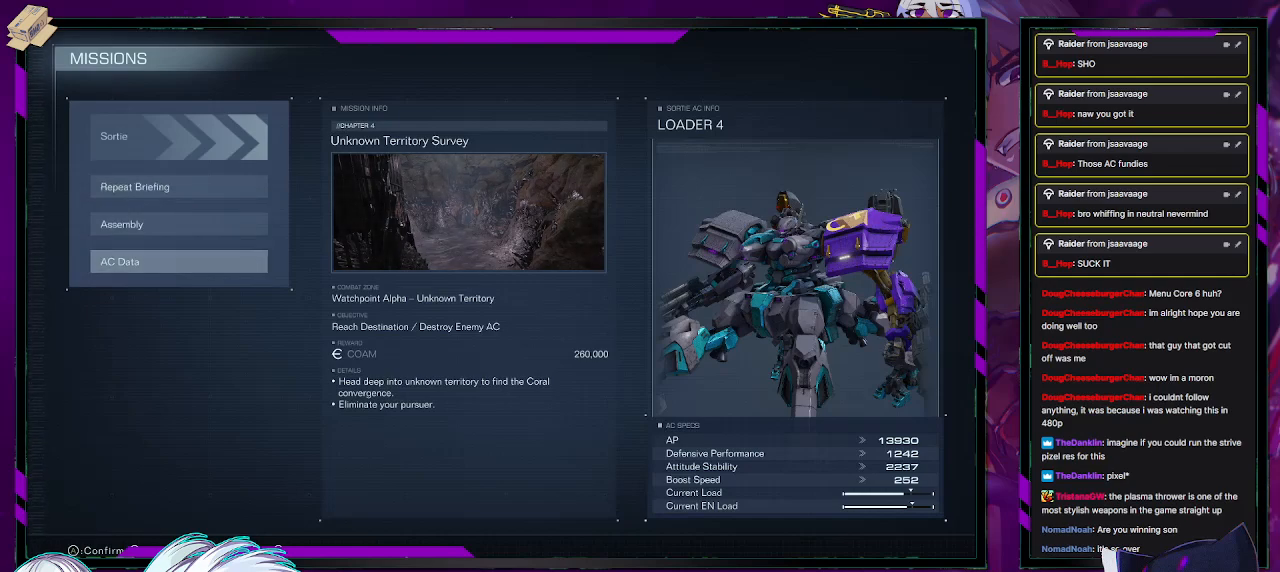
{"buttons": [], "left_stick": "center", "right_stick": "center", "events": [[133, "right_stick", "left"], [450, "right_stick", "center"]]}
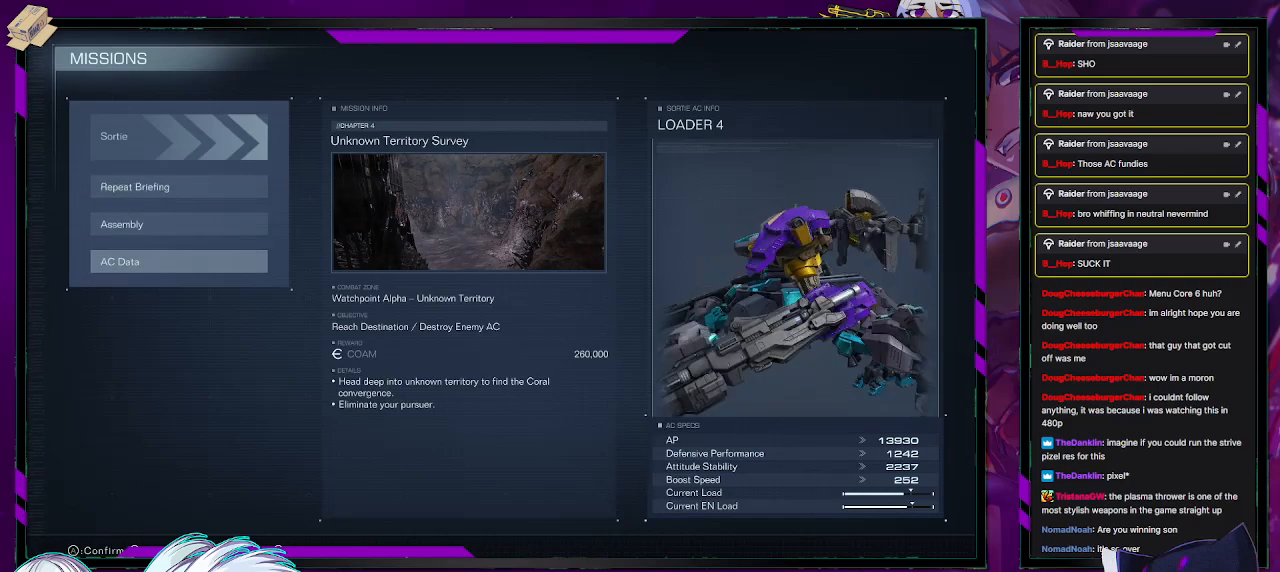
{"buttons": [], "left_stick": "center", "right_stick": "center", "events": [[283, "right_stick", "up-right"], [400, "right_stick", "center"]]}
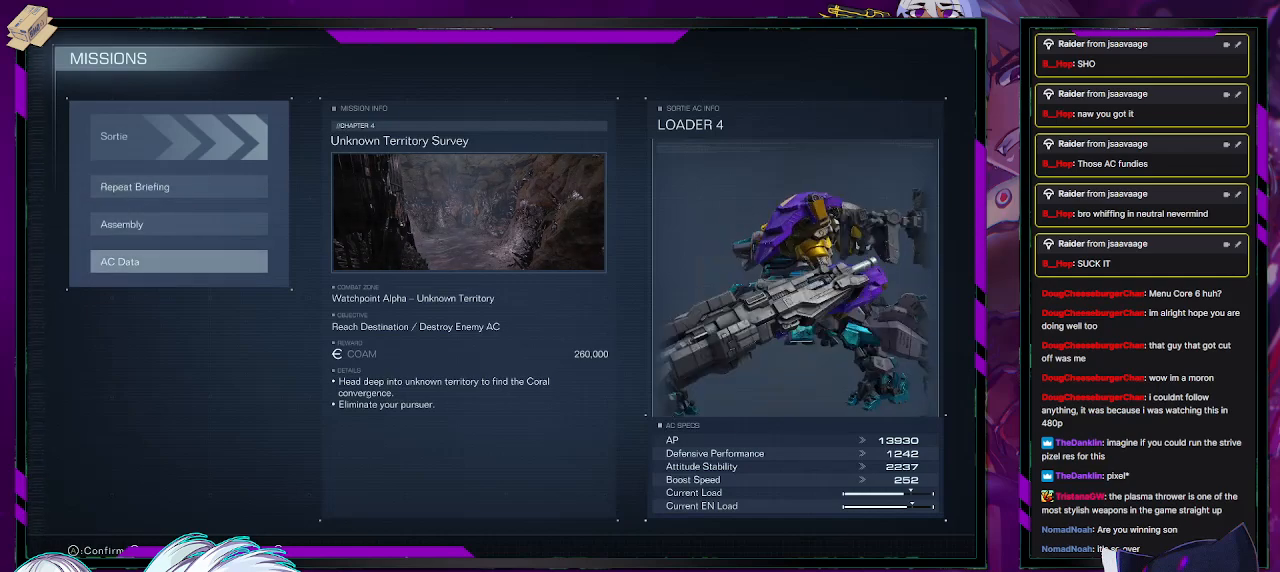
{"buttons": [], "left_stick": "center", "right_stick": "center", "events": [[83, "right_stick", "right"], [233, "right_stick", "center"]]}
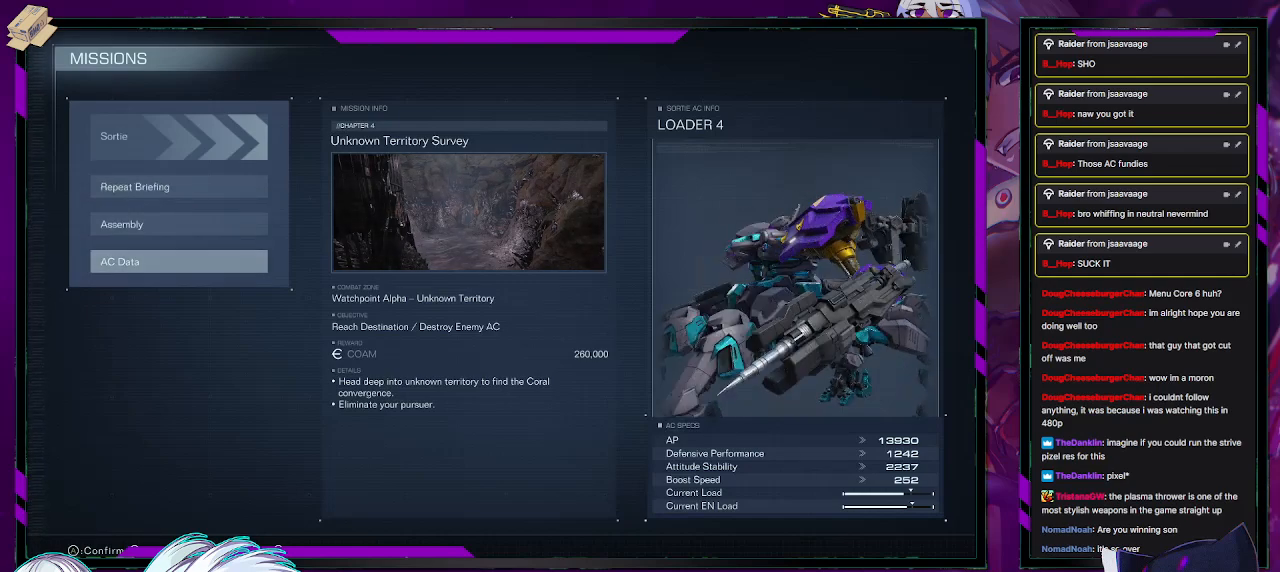
{"buttons": [], "left_stick": "center", "right_stick": "center", "events": [[183, "right_stick", "down-right"], [367, "right_stick", "center"]]}
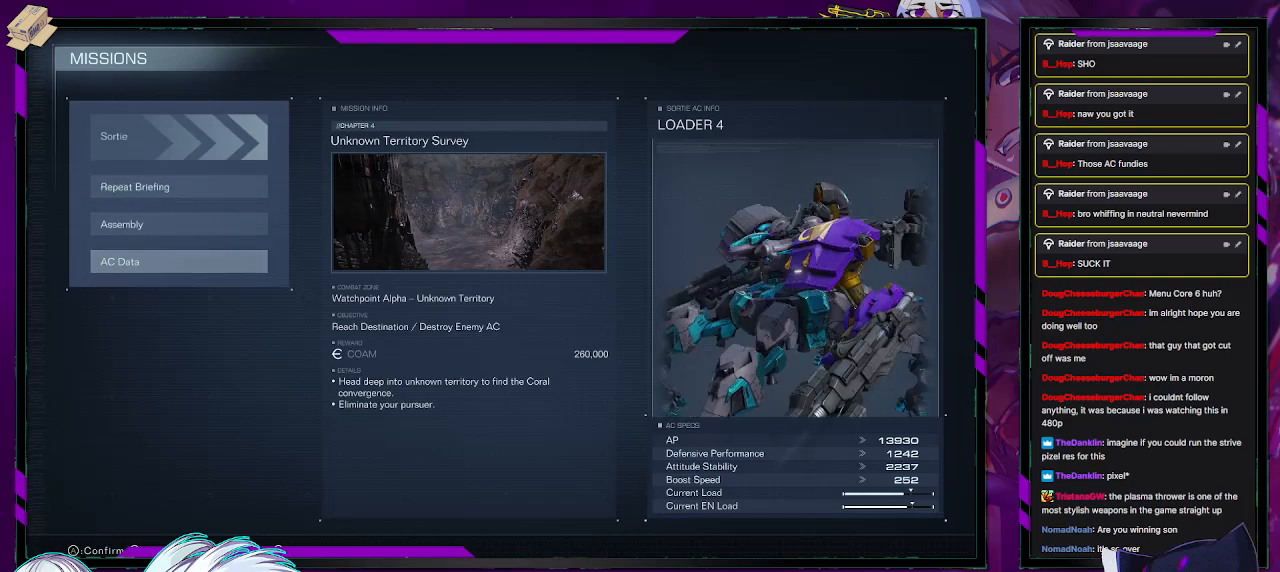
{"buttons": [], "left_stick": "center", "right_stick": "left", "events": [[83, "right_stick", "down"], [167, "right_stick", "down-left"], [283, "right_stick", "center"], [400, "right_stick", "left"]]}
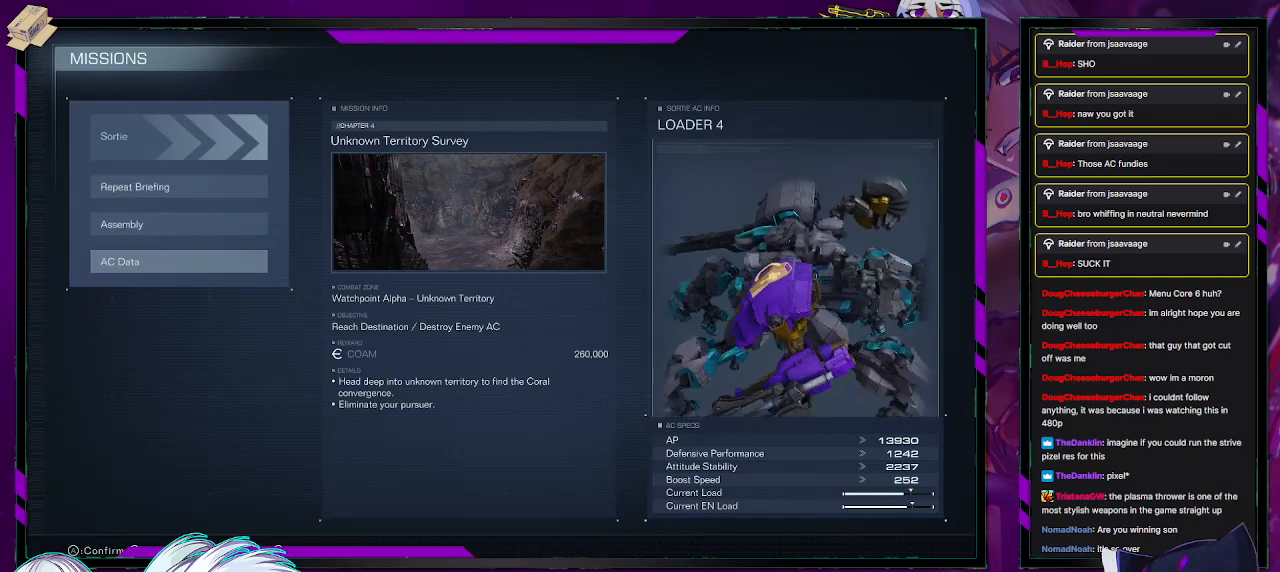
{"buttons": [], "left_stick": "center", "right_stick": "left", "events": []}
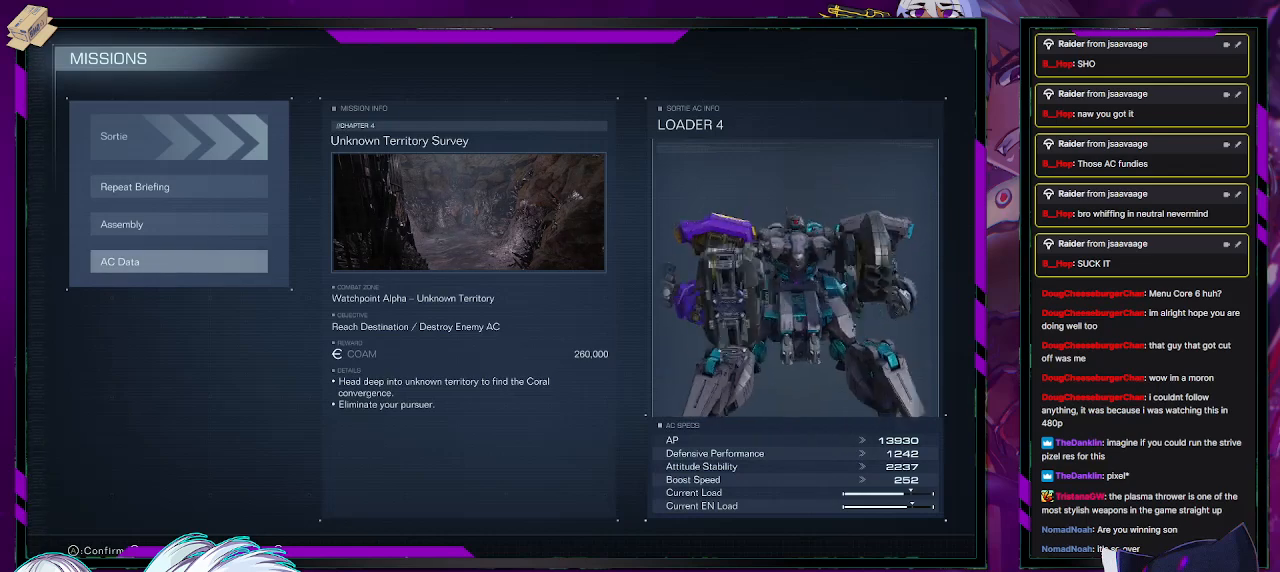
{"buttons": [], "left_stick": "center", "right_stick": "left", "events": []}
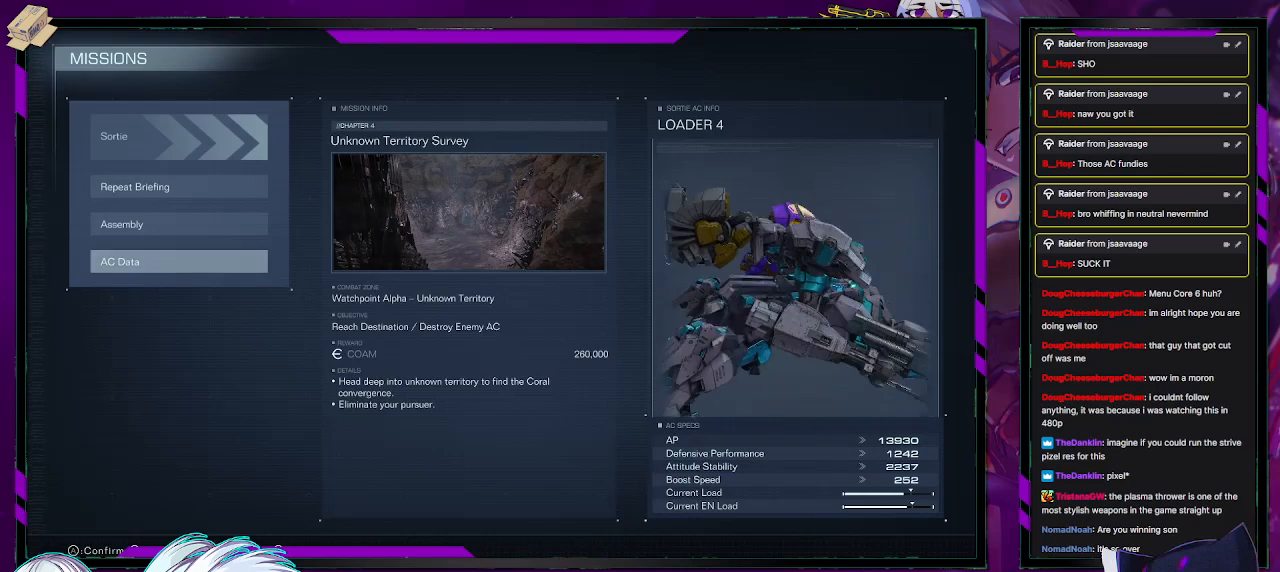
{"buttons": ["DPAD_UP"], "left_stick": "center", "right_stick": "center", "events": [[350, "DPAD_UP", "down"], [383, "right_stick", "center"], [433, "DPAD_UP", "up"], [483, "DPAD_UP", "down"]]}
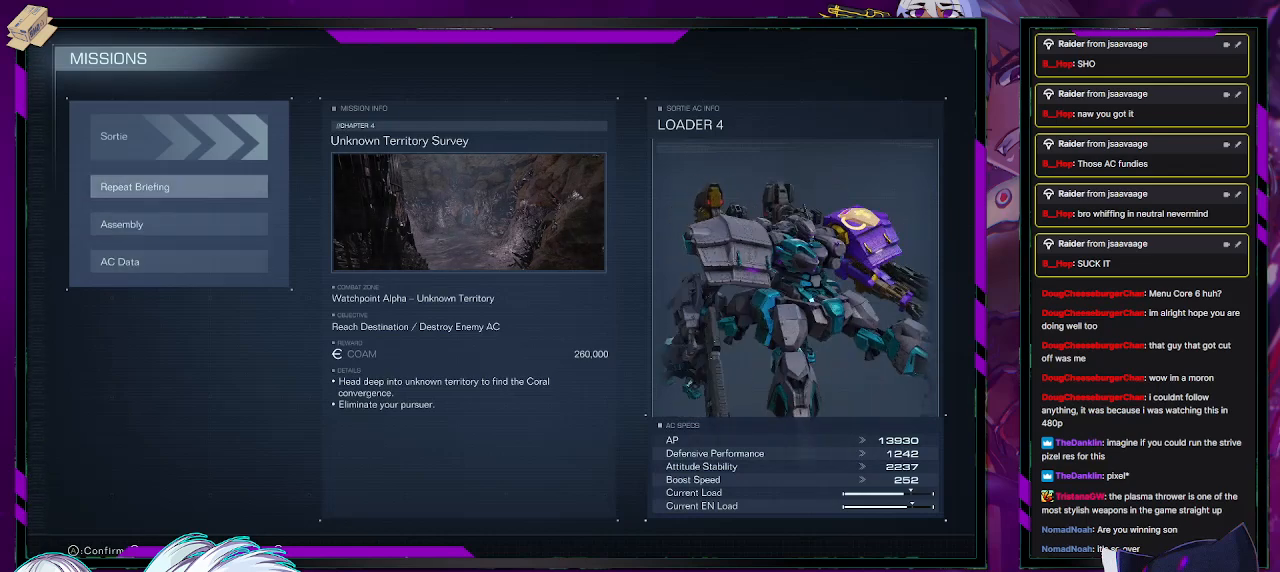
{"buttons": [], "left_stick": "center", "right_stick": "center", "events": [[83, "DPAD_UP", "up"], [167, "DPAD_UP", "down"], [233, "DPAD_UP", "up"]]}
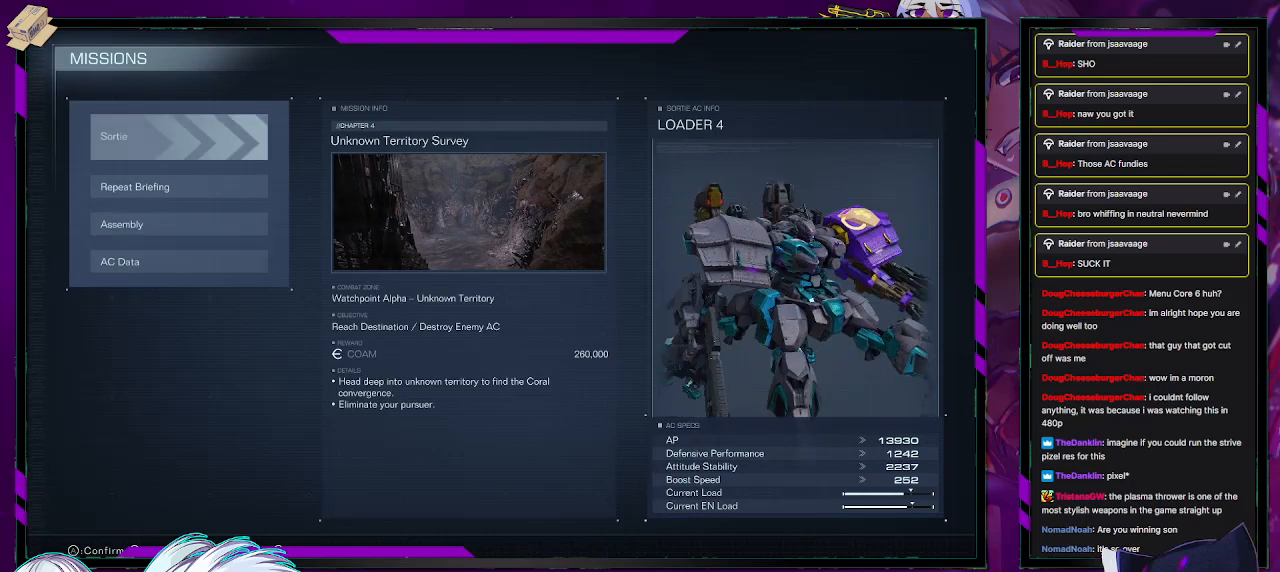
{"buttons": [], "left_stick": "center", "right_stick": "center", "events": [[283, "A", "down"], [333, "A", "up"]]}
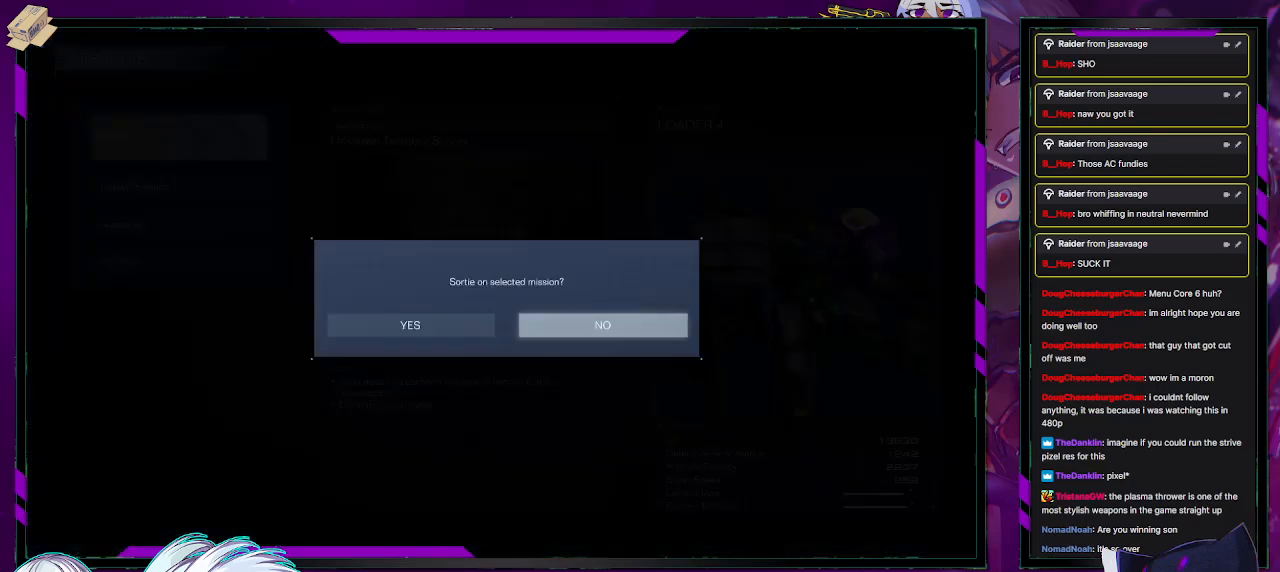
{"buttons": [], "left_stick": "center", "right_stick": "center", "events": [[183, "DPAD_LEFT", "down"], [267, "DPAD_LEFT", "up"], [417, "A", "down"], [450, "A", "up"]]}